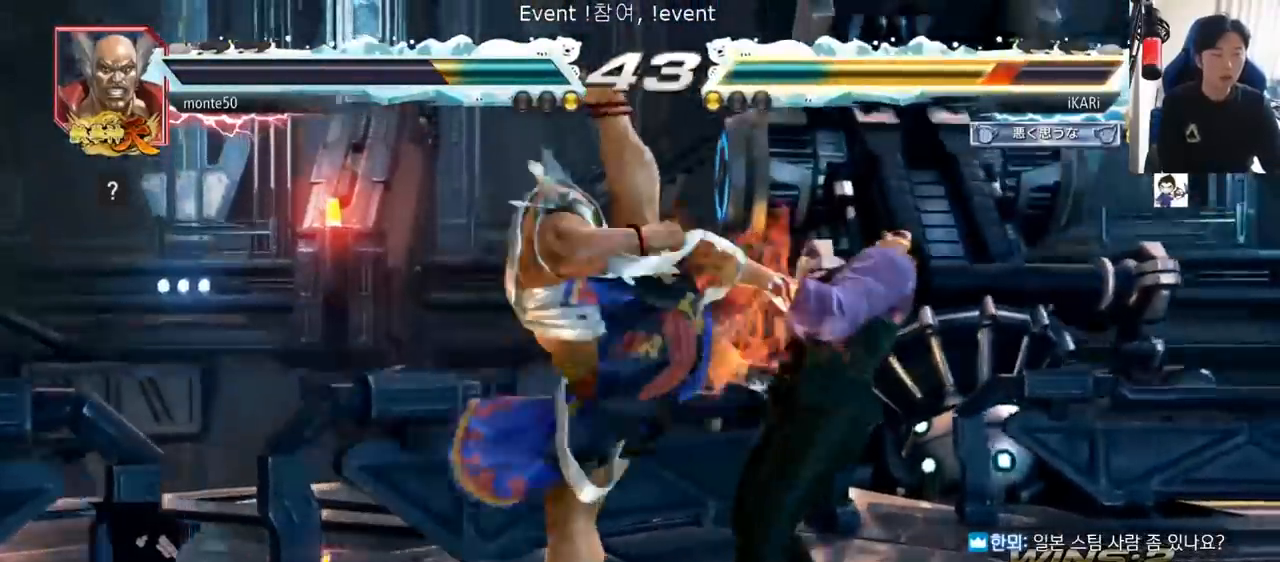
Gameplay with a controller (arcade stick); each line is a JSON object with the inputs held at the frame after it. "events" lists button and stick changes between this image and that frame as [ms after this image, input, new state], when the widget could be followed in between. Not read: L3 R3.
{"buttons": [], "left_stick": "center", "events": [[17, "TRIANGLE", "down"], [117, "SQUARE", "up"], [150, "TRIANGLE", "up"], [434, "left_stick", "left"], [484, "left_stick", "center"]]}
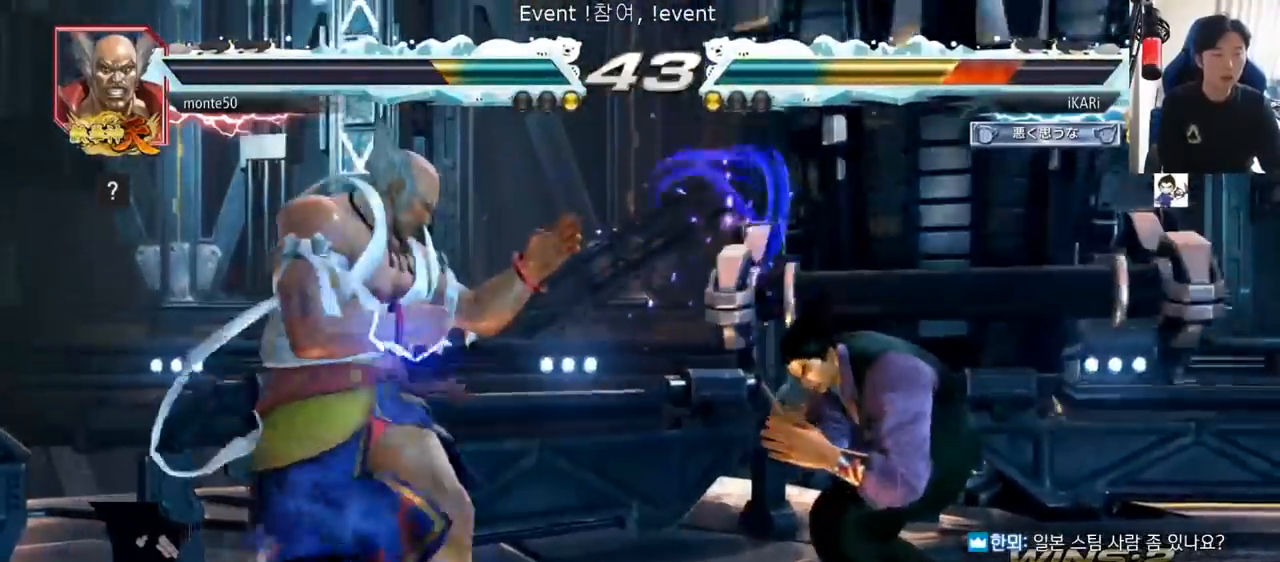
{"buttons": [], "left_stick": "center", "events": [[67, "left_stick", "left"], [201, "left_stick", "down-left"], [267, "R2", "down"], [317, "R2", "up"], [434, "left_stick", "center"]]}
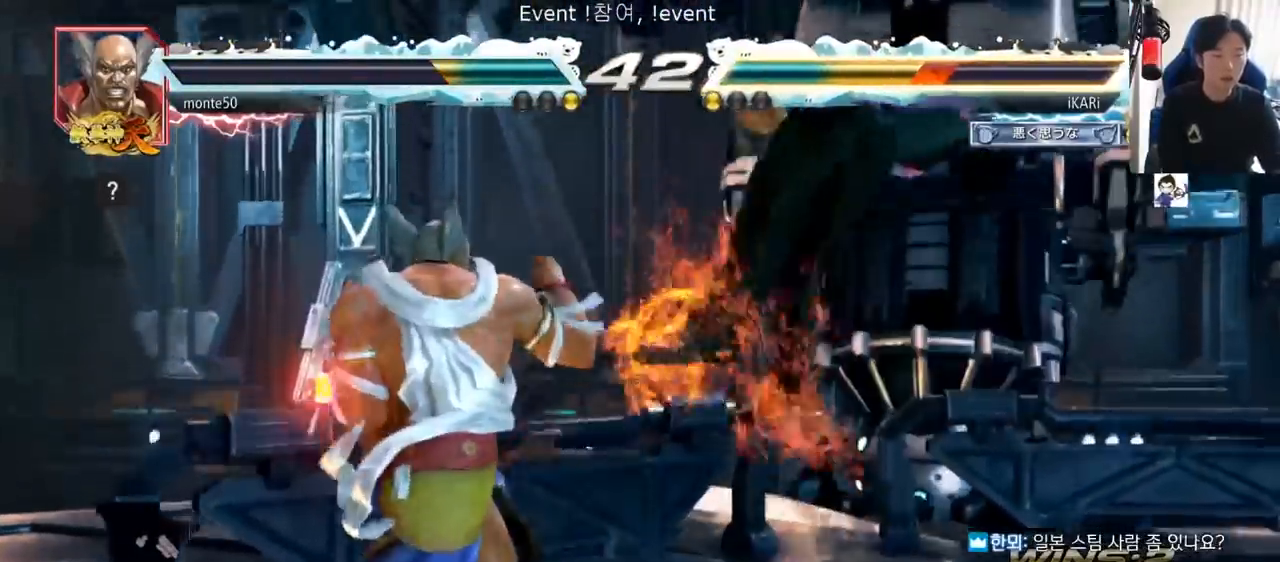
{"buttons": ["SQUARE"], "left_stick": "center", "events": [[283, "TRIANGLE", "down"], [317, "SQUARE", "down"], [334, "TRIANGLE", "up"], [367, "SQUARE", "up"], [417, "SQUARE", "down"], [417, "TRIANGLE", "down"], [500, "TRIANGLE", "up"]]}
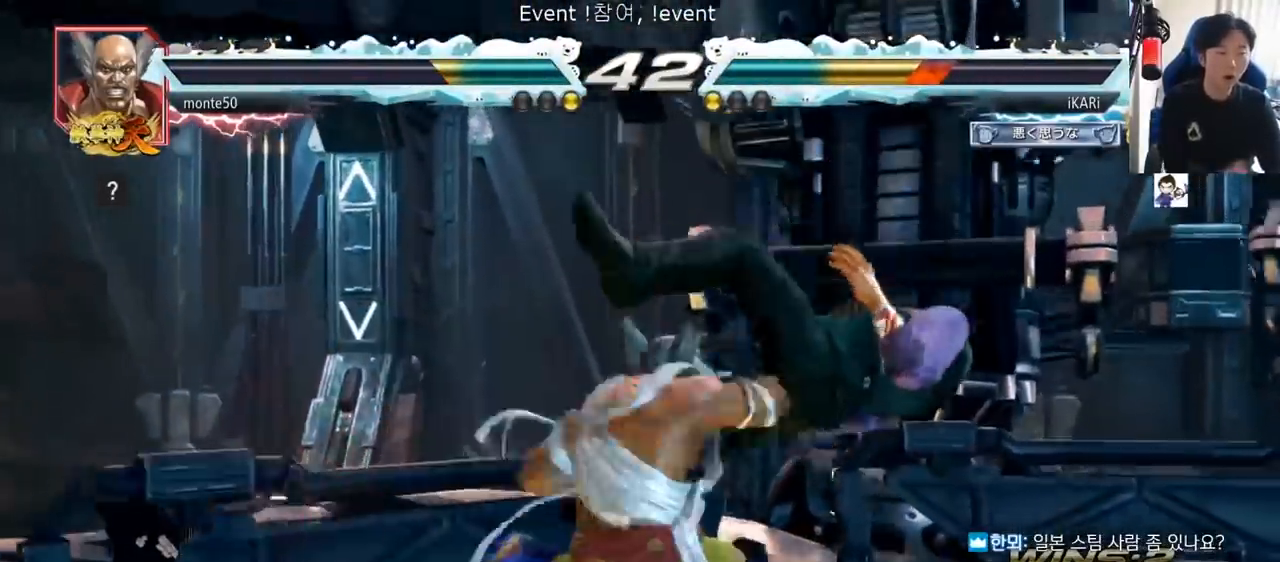
{"buttons": [], "left_stick": "center", "events": [[50, "TRIANGLE", "down"], [167, "TRIANGLE", "up"], [184, "SQUARE", "up"], [217, "TRIANGLE", "down"], [234, "SQUARE", "down"], [301, "SQUARE", "up"], [367, "SQUARE", "down"], [467, "SQUARE", "up"], [467, "TRIANGLE", "up"]]}
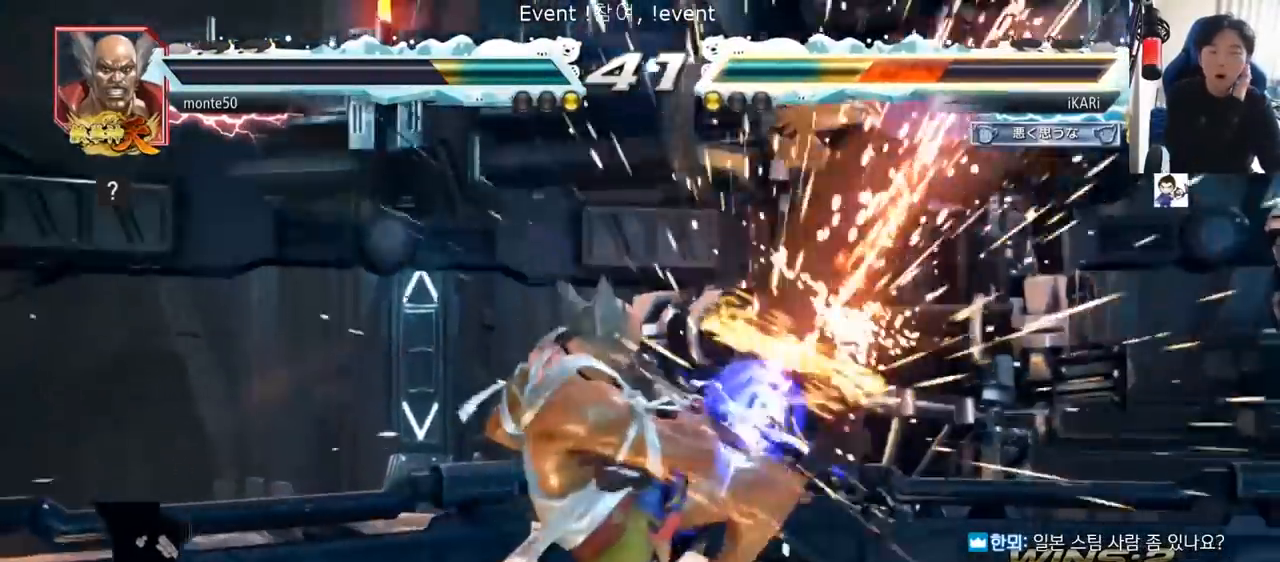
{"buttons": [], "left_stick": "center", "events": [[50, "SQUARE", "down"], [83, "TRIANGLE", "down"], [100, "TRIANGLE", "up"], [133, "SQUARE", "up"], [183, "TRIANGLE", "down"], [200, "SQUARE", "down"], [283, "SQUARE", "up"], [283, "TRIANGLE", "up"], [367, "SQUARE", "down"], [384, "TRIANGLE", "down"], [434, "TRIANGLE", "up"], [467, "SQUARE", "up"]]}
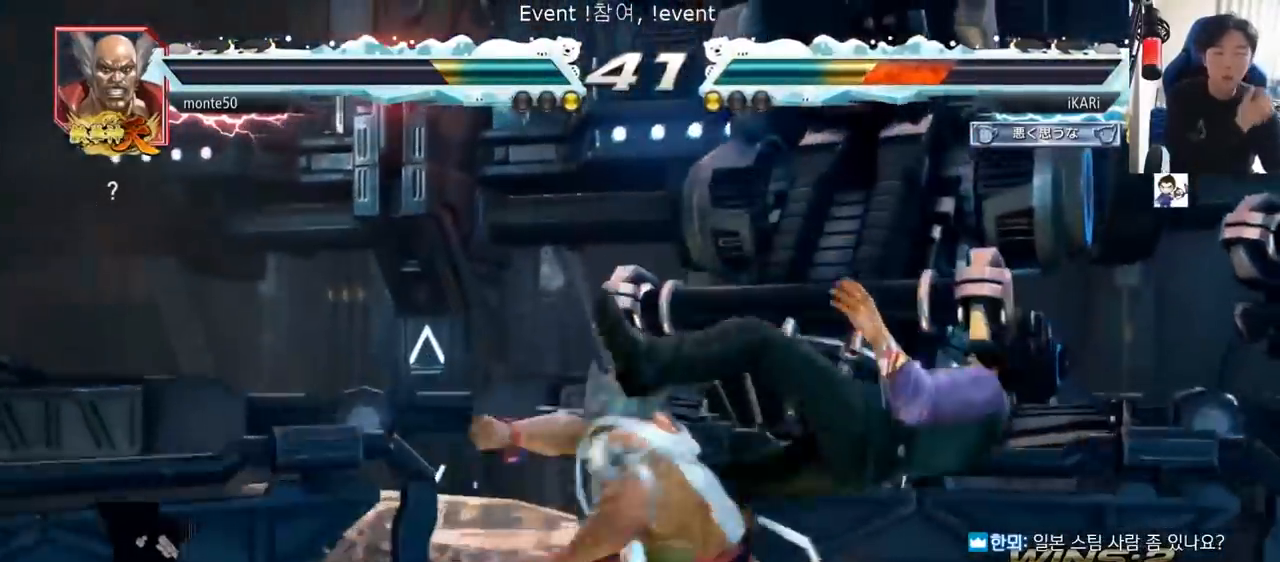
{"buttons": [], "left_stick": "center", "events": [[34, "TRIANGLE", "down"], [117, "TRIANGLE", "up"], [234, "TRIANGLE", "down"], [284, "SQUARE", "down"], [301, "SQUARE", "up"], [301, "TRIANGLE", "up"]]}
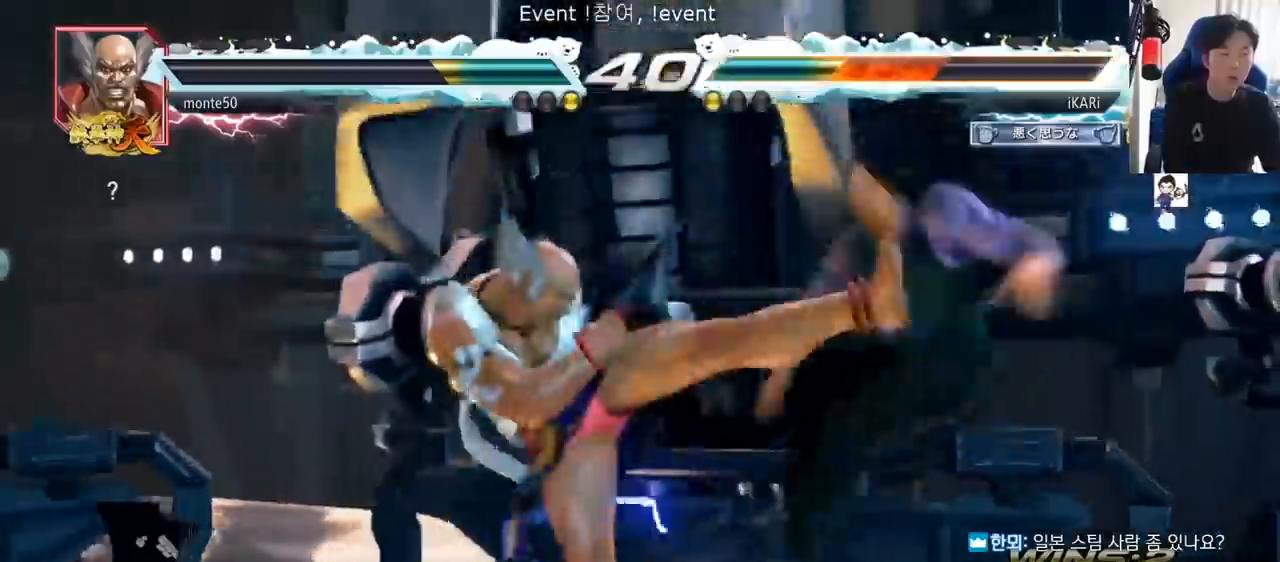
{"buttons": [], "left_stick": "center", "events": []}
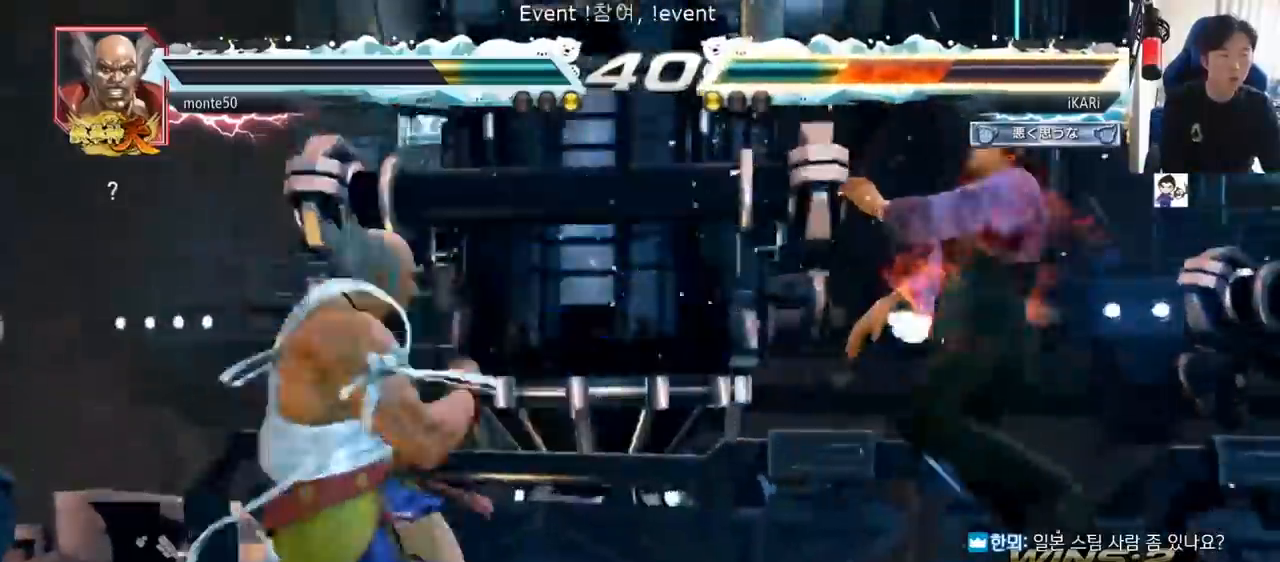
{"buttons": [], "left_stick": "center", "events": []}
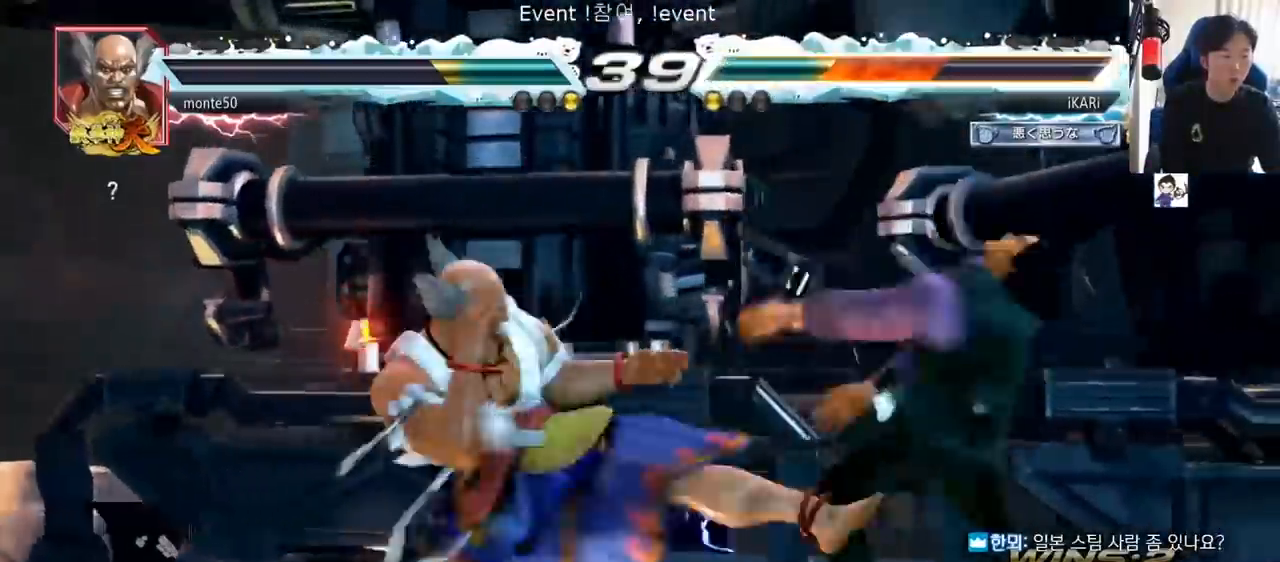
{"buttons": [], "left_stick": "center", "events": []}
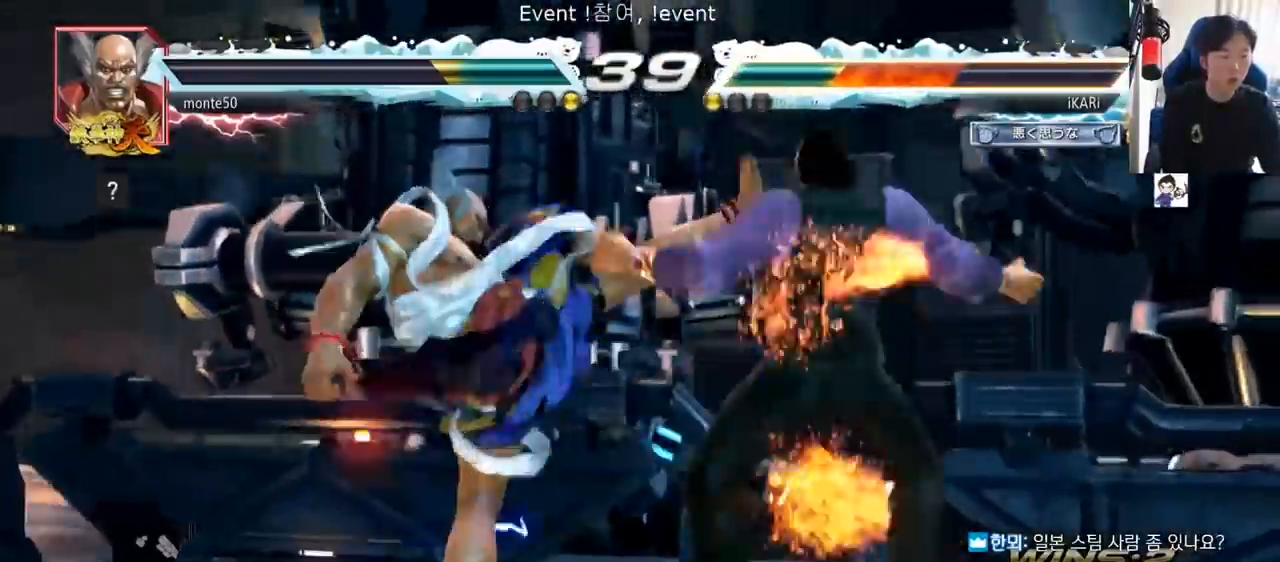
{"buttons": ["CROSS"], "left_stick": "center", "events": [[484, "CROSS", "down"]]}
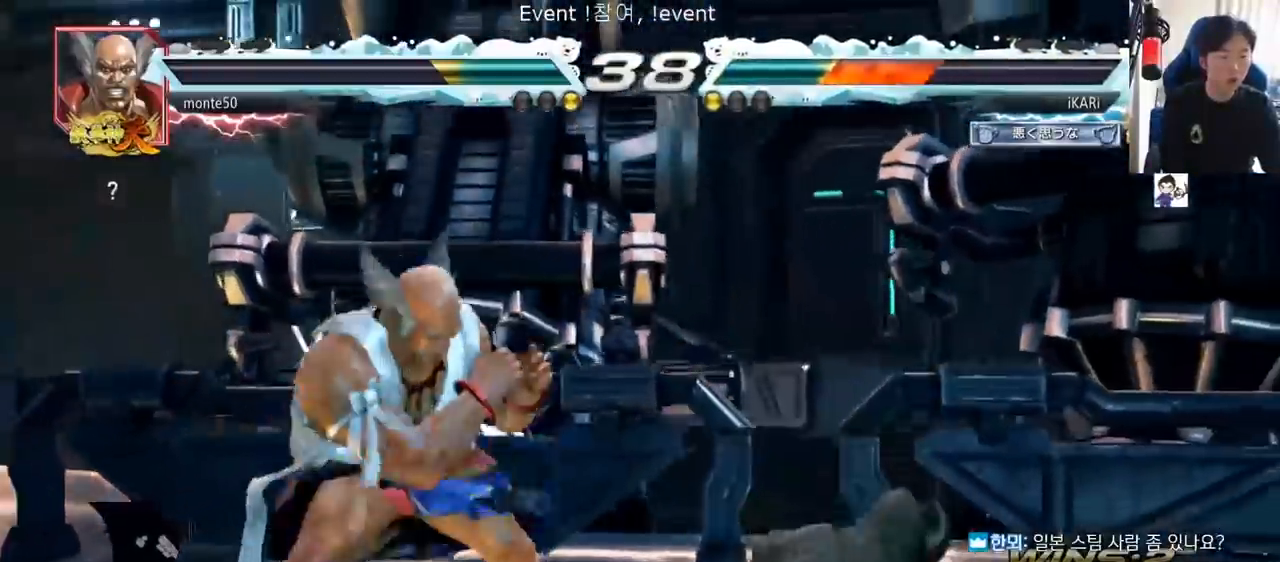
{"buttons": [], "left_stick": "center", "events": [[50, "CROSS", "up"], [83, "TRIANGLE", "down"], [150, "TRIANGLE", "up"]]}
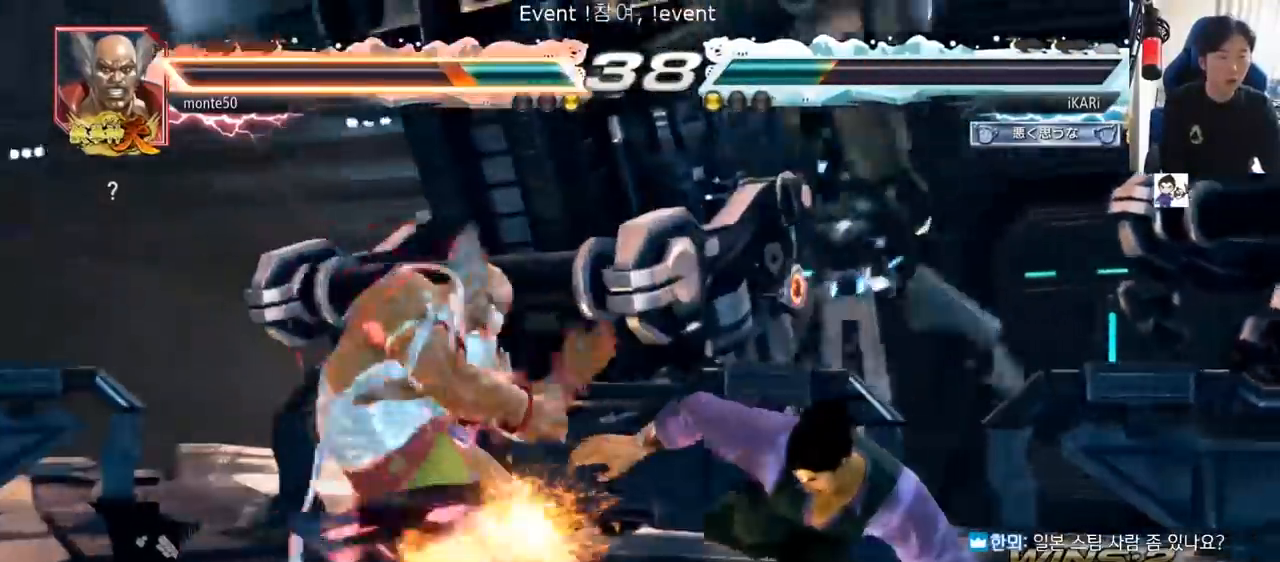
{"buttons": [], "left_stick": "down-left", "events": [[184, "left_stick", "left"], [234, "left_stick", "center"], [501, "left_stick", "down-left"]]}
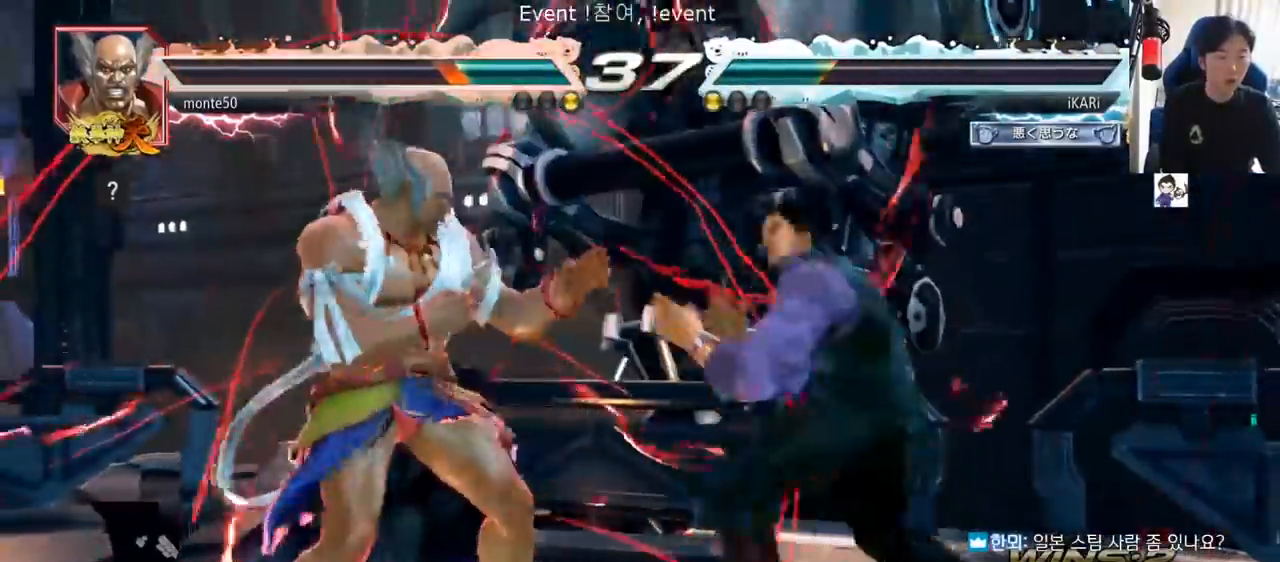
{"buttons": [], "left_stick": "center", "events": [[17, "R2", "down"], [67, "R2", "up"], [150, "TRIANGLE", "down"], [200, "TRIANGLE", "up"], [217, "TRIANGLE", "down"], [233, "left_stick", "center"], [267, "TRIANGLE", "up"], [317, "TRIANGLE", "down"], [384, "TRIANGLE", "up"]]}